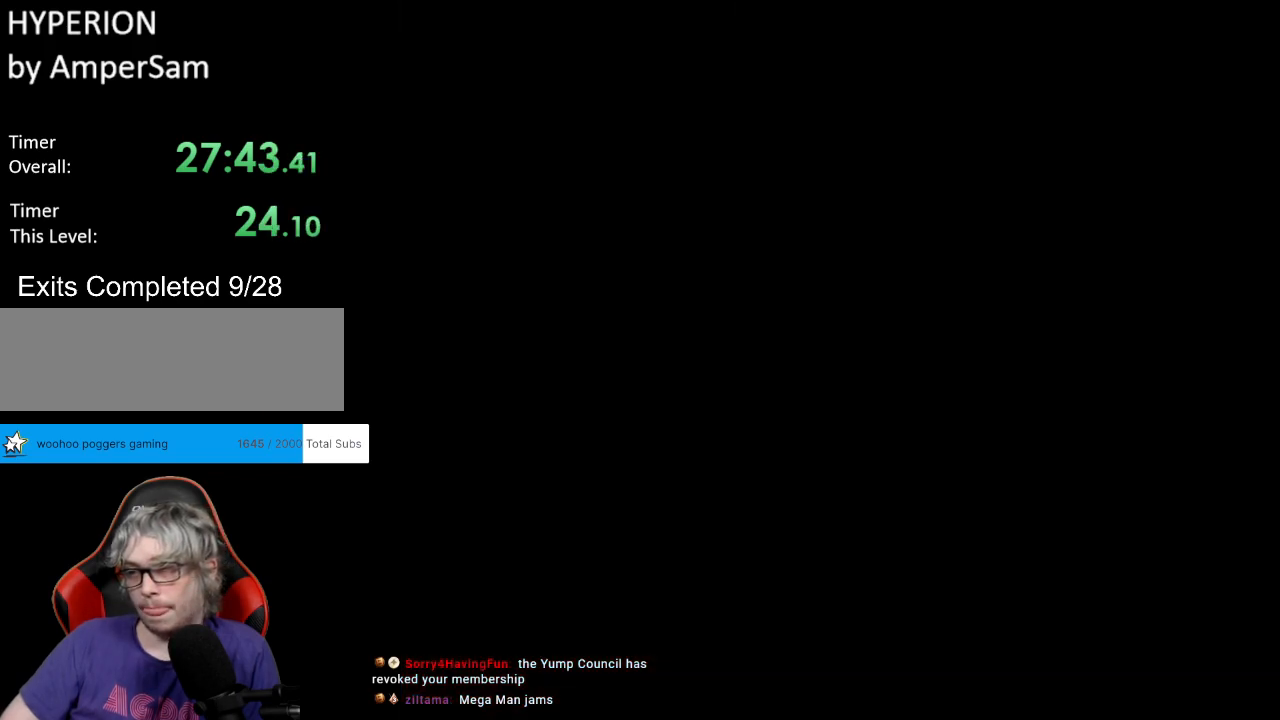
Gameplay with a controller (Nintendo layout); each line is a JSON object with the inputs held at the frame after it. "events" lists button and stick changes between this image and that frame as [ms after this image, input, new state], when the widget could be followed in between. Not read: L3 R3.
{"buttons": ["Y", "DPAD_RIGHT"], "events": []}
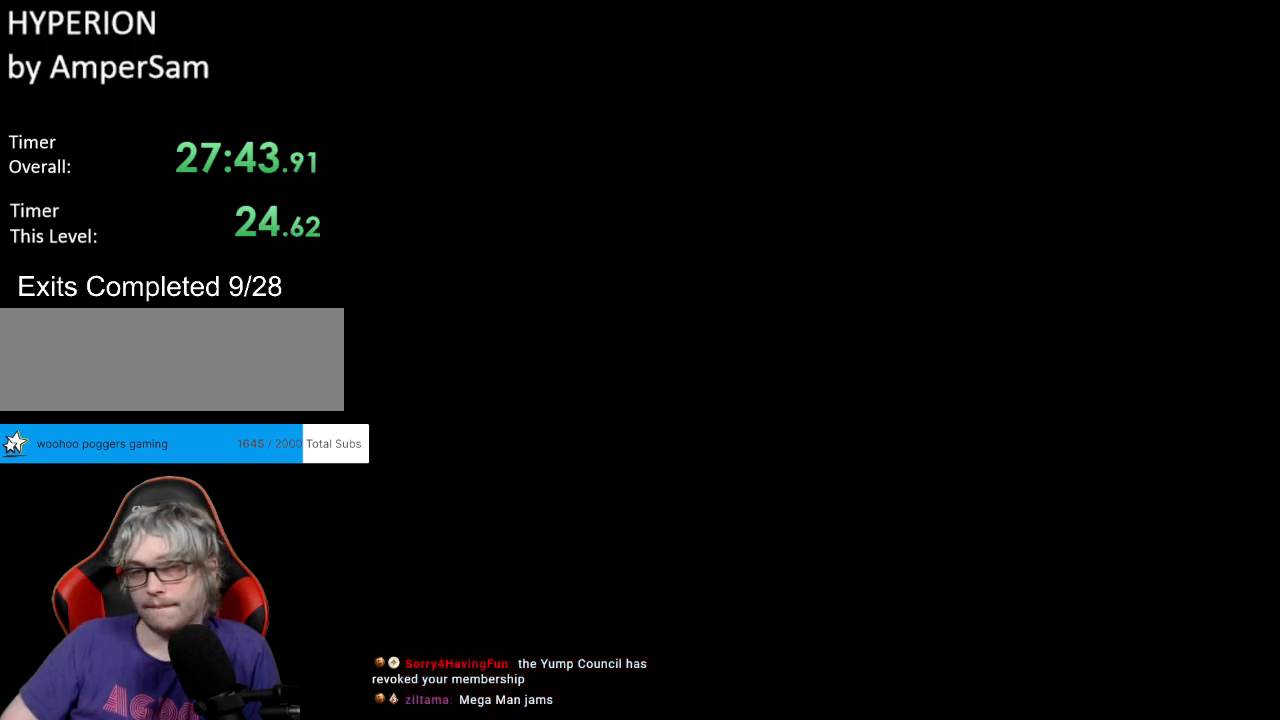
{"buttons": ["Y", "DPAD_RIGHT"], "events": []}
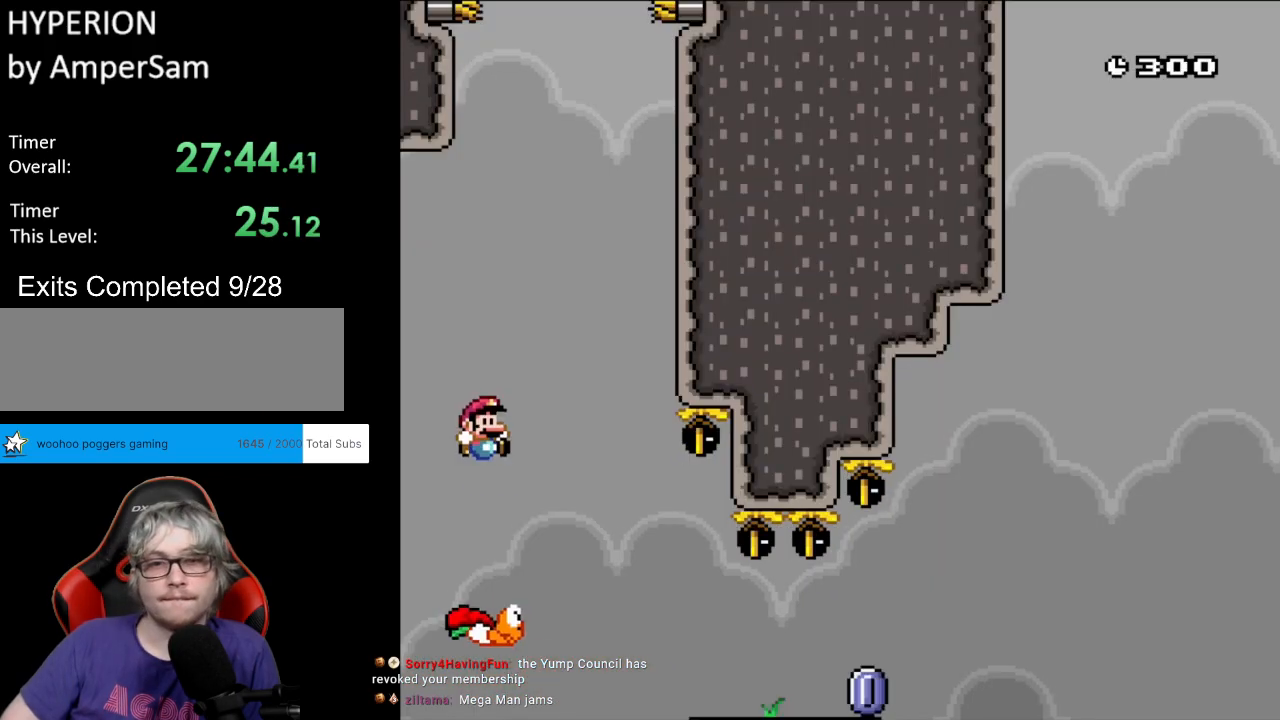
{"buttons": ["B", "Y", "DPAD_RIGHT"], "events": [[150, "A", "down"], [150, "DPAD_RIGHT", "up"], [167, "A", "up"], [167, "DPAD_RIGHT", "down"], [467, "B", "down"]]}
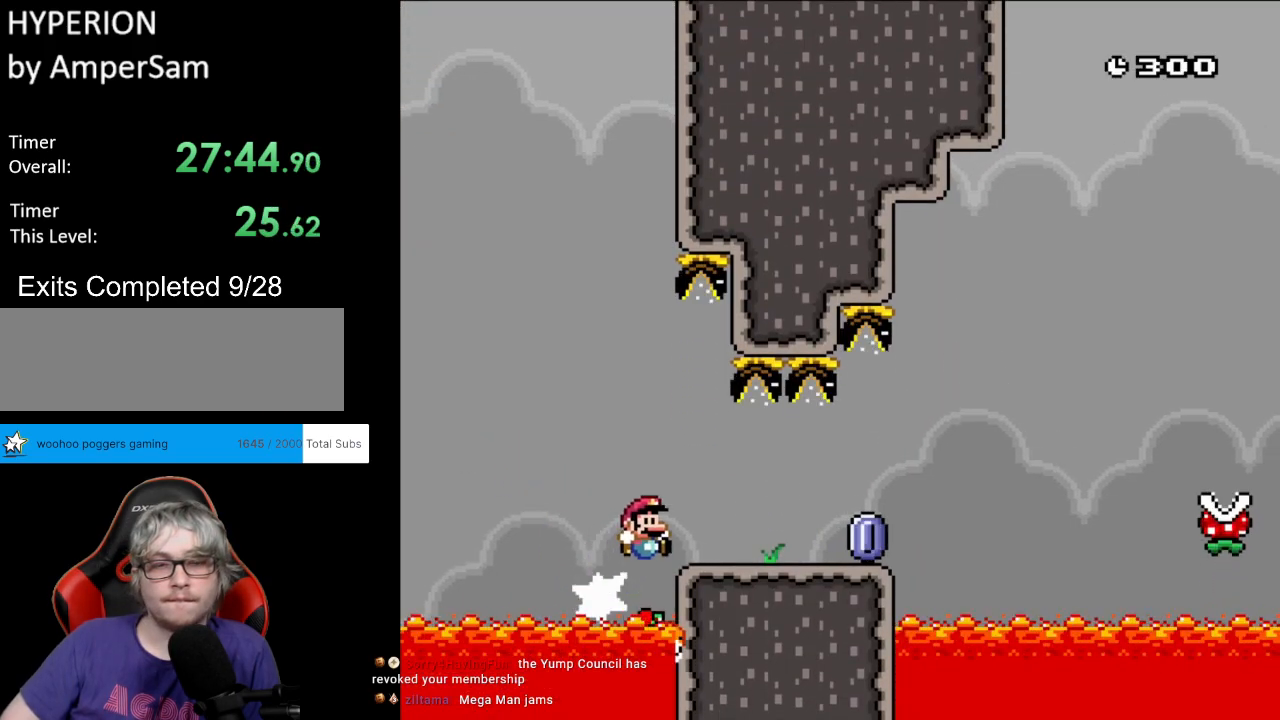
{"buttons": ["X", "DPAD_RIGHT"], "events": [[250, "B", "up"], [300, "X", "down"], [300, "Y", "up"]]}
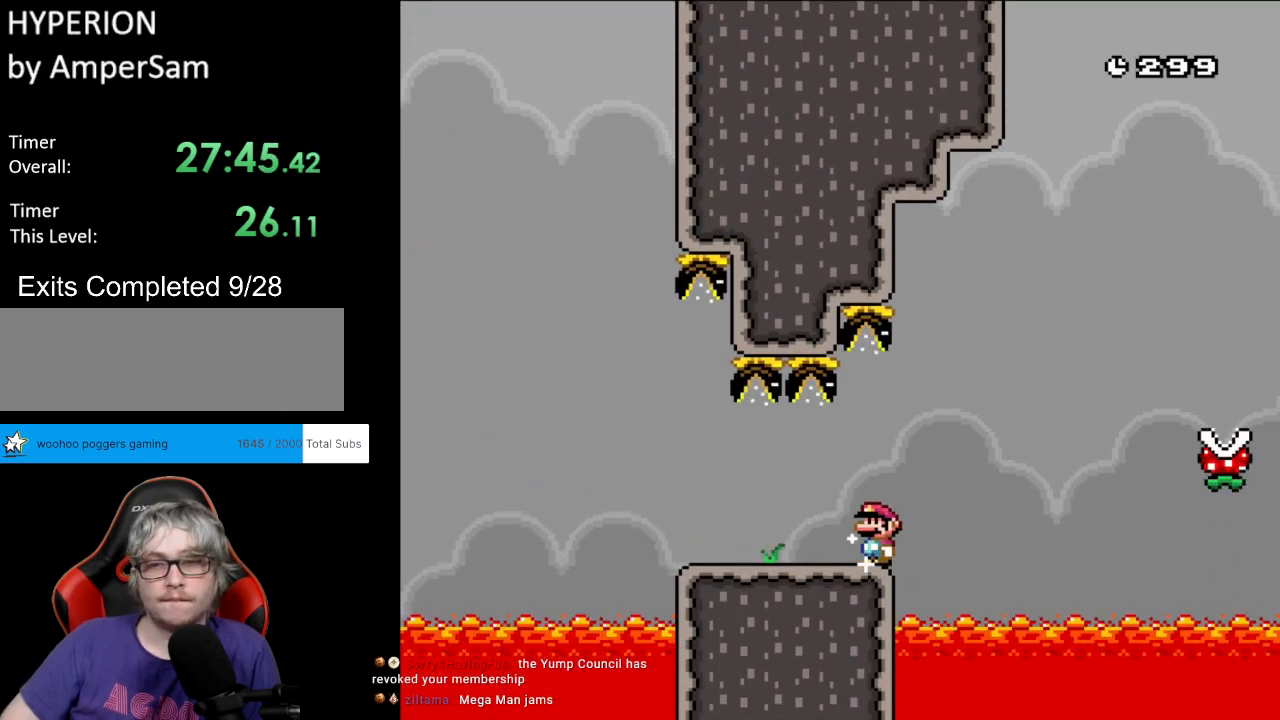
{"buttons": ["A", "X", "DPAD_RIGHT"], "events": [[33, "A", "down"]]}
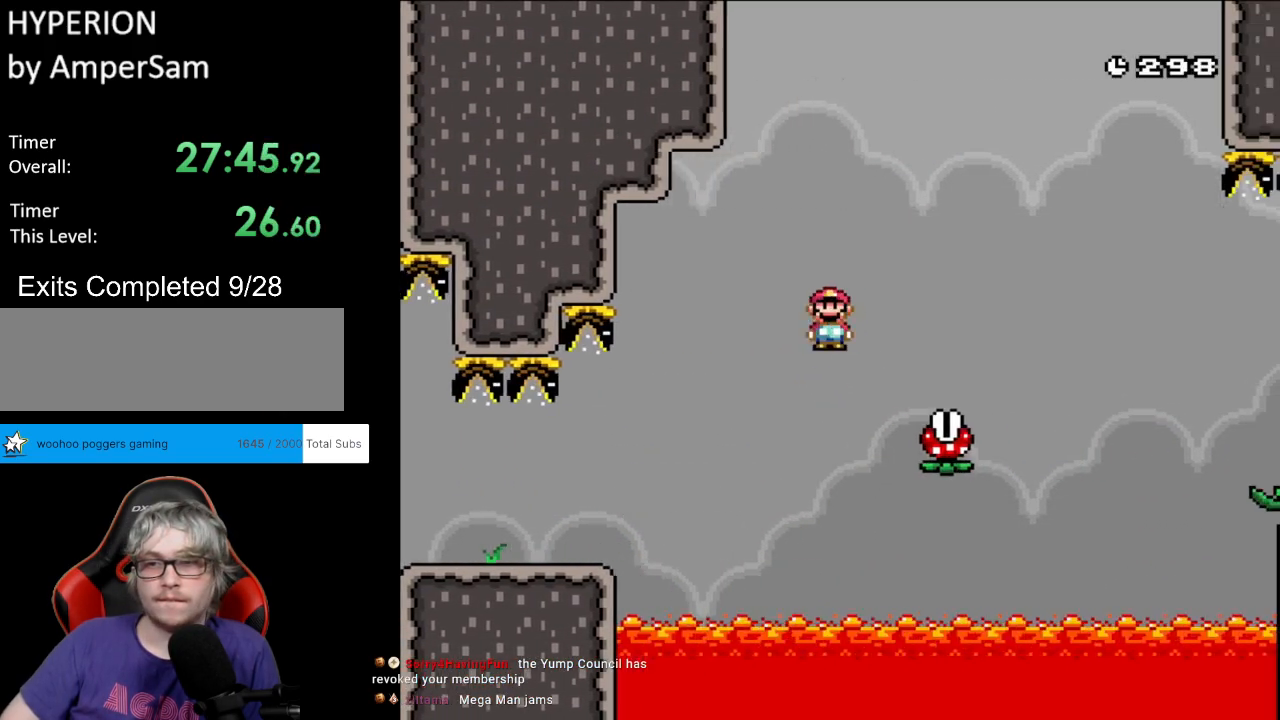
{"buttons": ["X", "DPAD_RIGHT"], "events": [[383, "A", "up"]]}
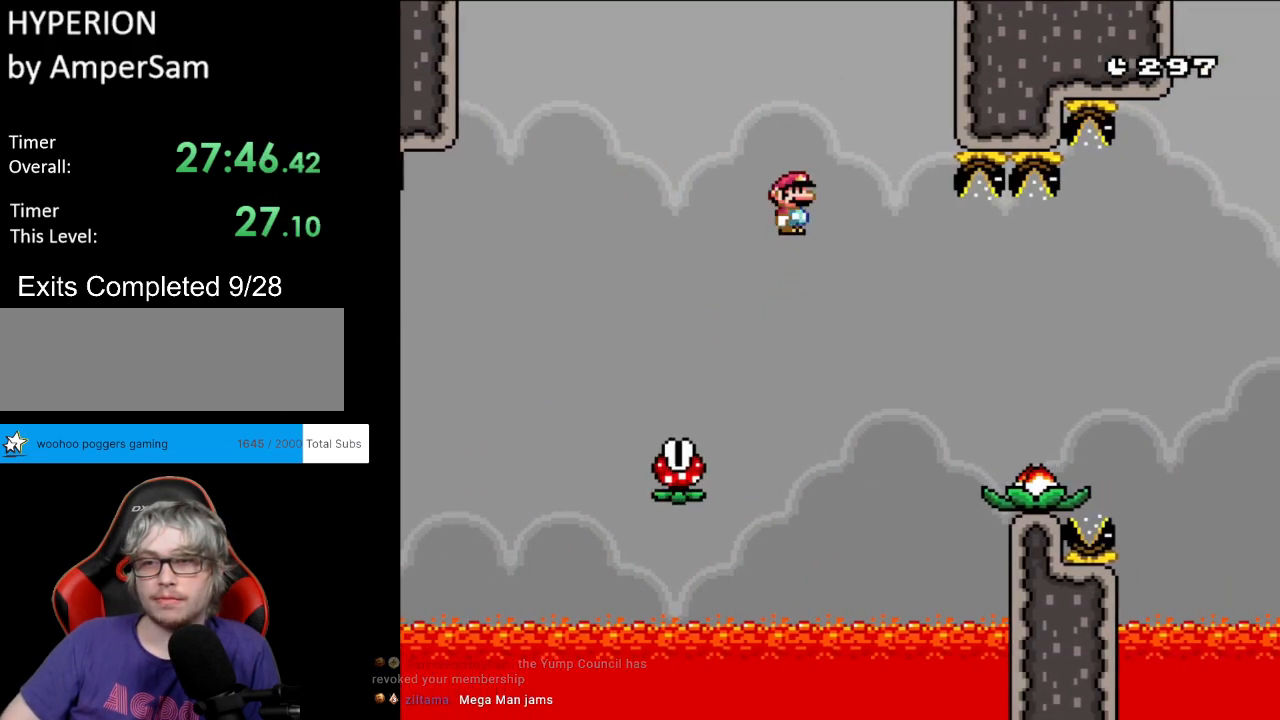
{"buttons": ["A", "X", "DPAD_RIGHT"], "events": [[217, "A", "down"]]}
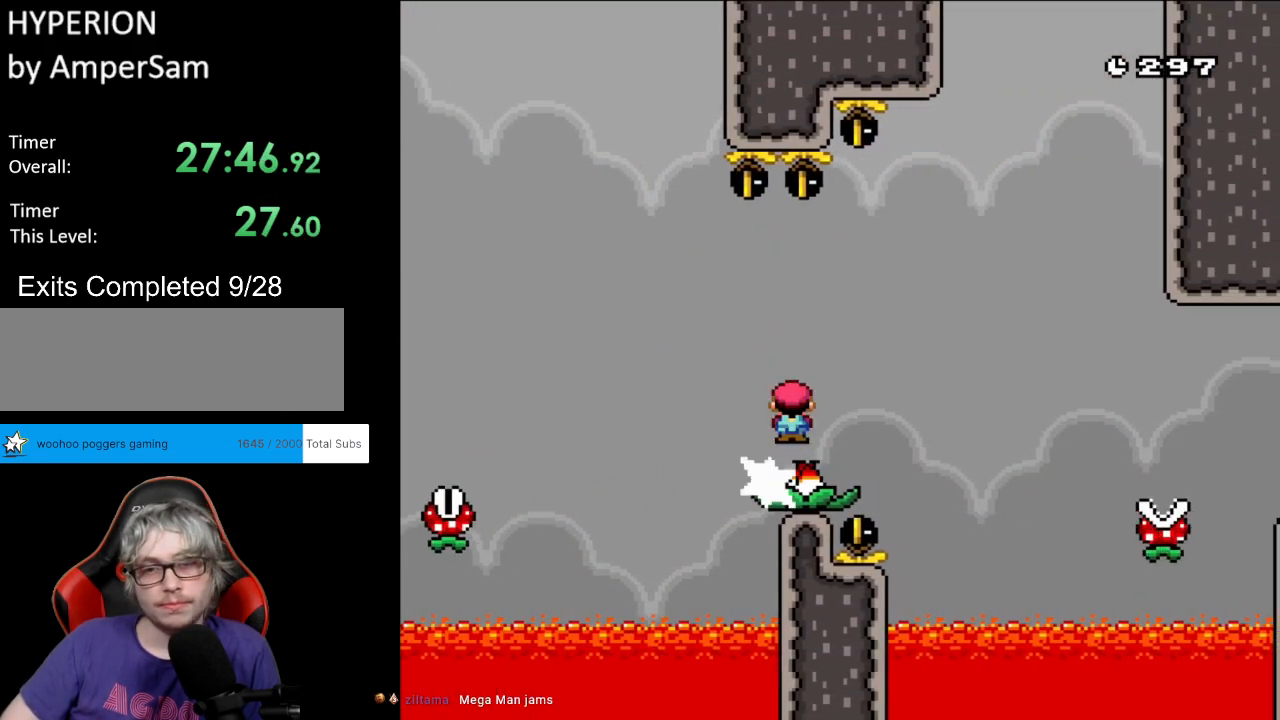
{"buttons": ["X", "DPAD_RIGHT"], "events": [[400, "A", "up"]]}
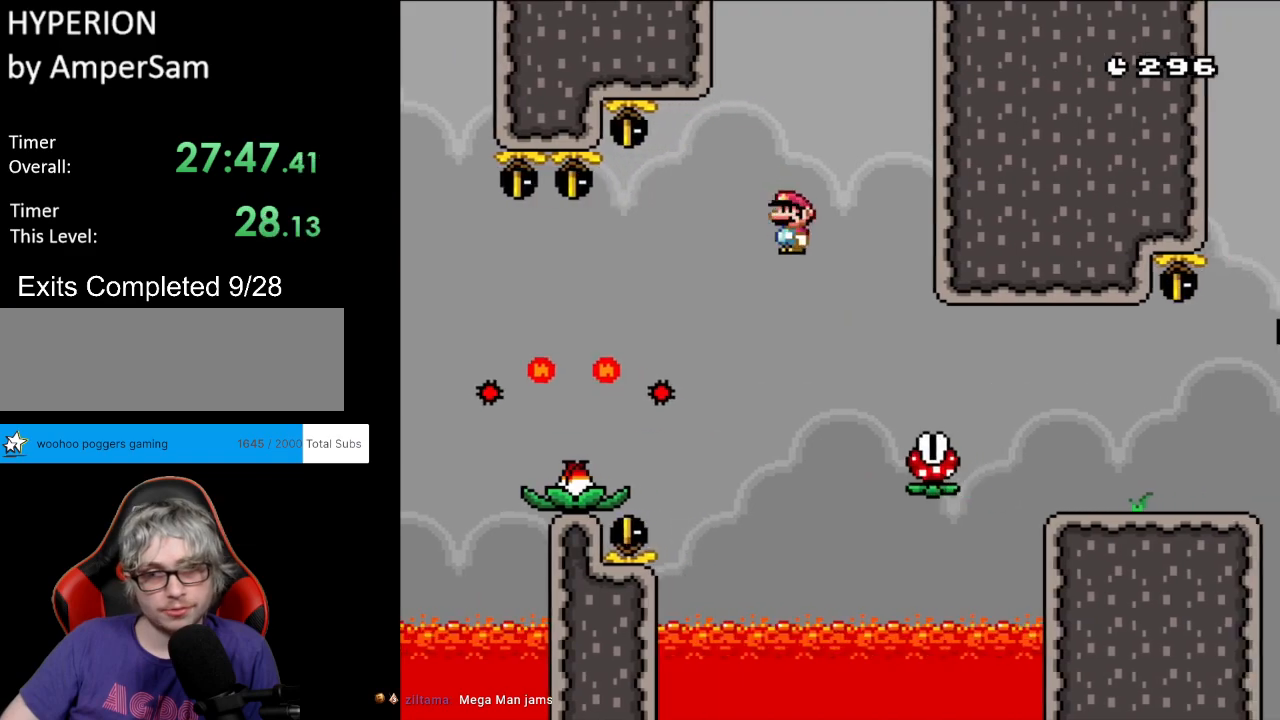
{"buttons": ["X", "Y", "DPAD_RIGHT"], "events": [[367, "A", "down"], [450, "A", "up"], [500, "Y", "down"]]}
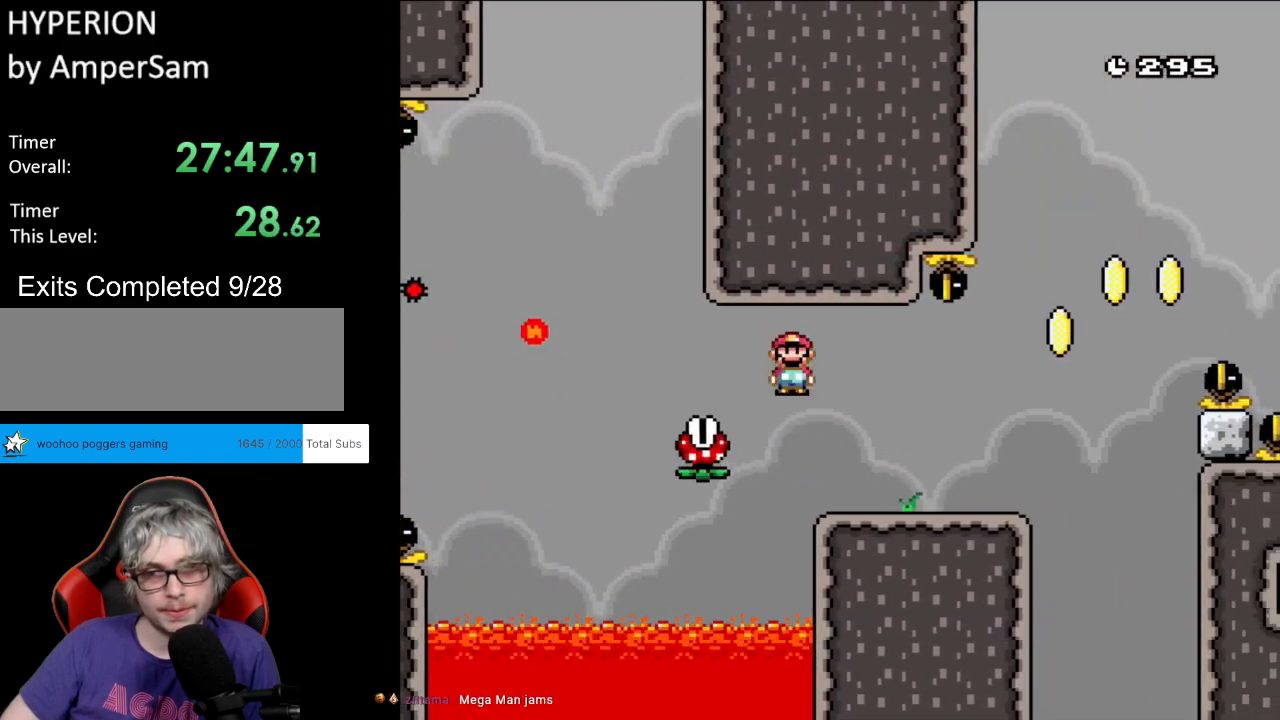
{"buttons": ["B", "Y", "DPAD_RIGHT"], "events": [[33, "X", "up"], [400, "B", "down"]]}
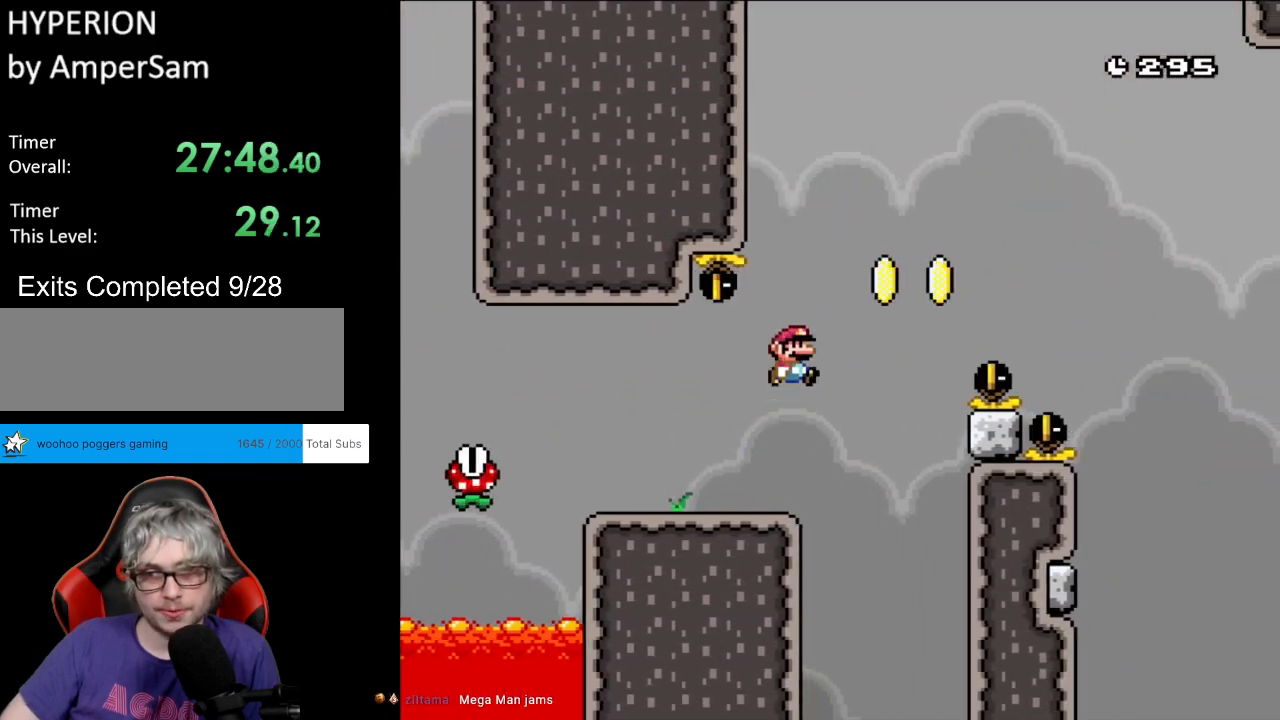
{"buttons": ["B", "Y", "DPAD_RIGHT"], "events": []}
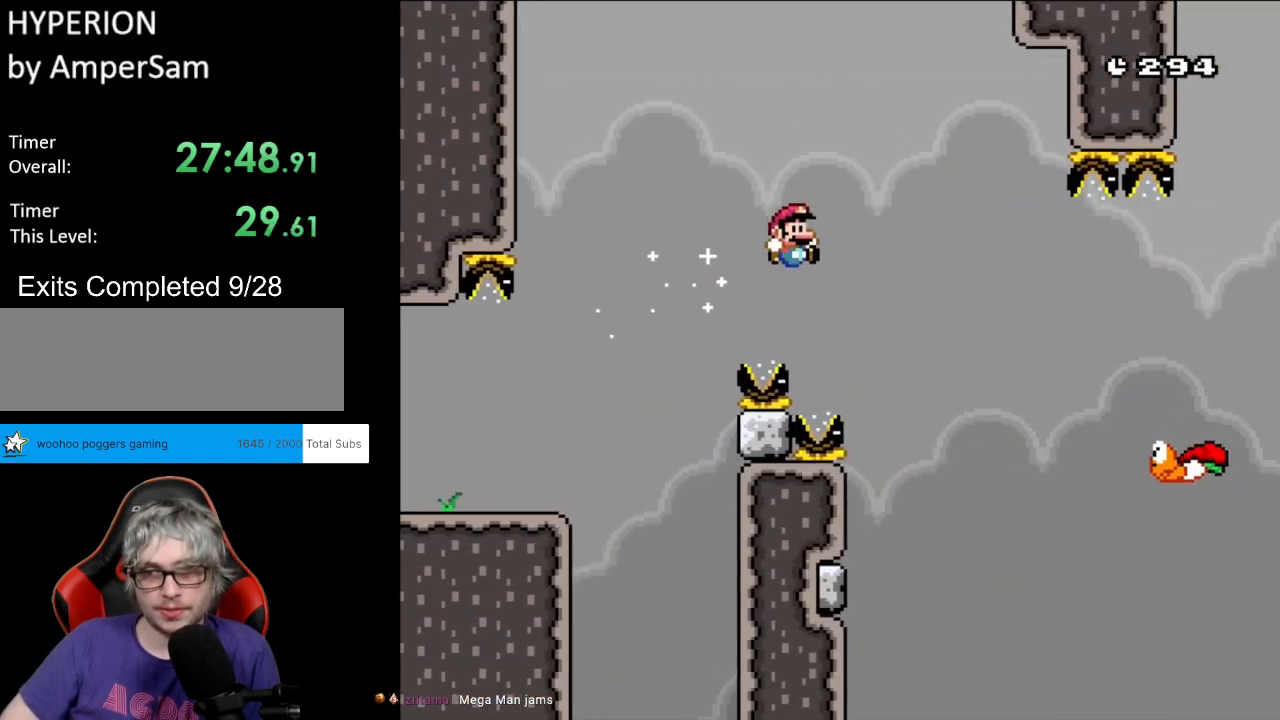
{"buttons": ["B", "Y", "DPAD_RIGHT"], "events": []}
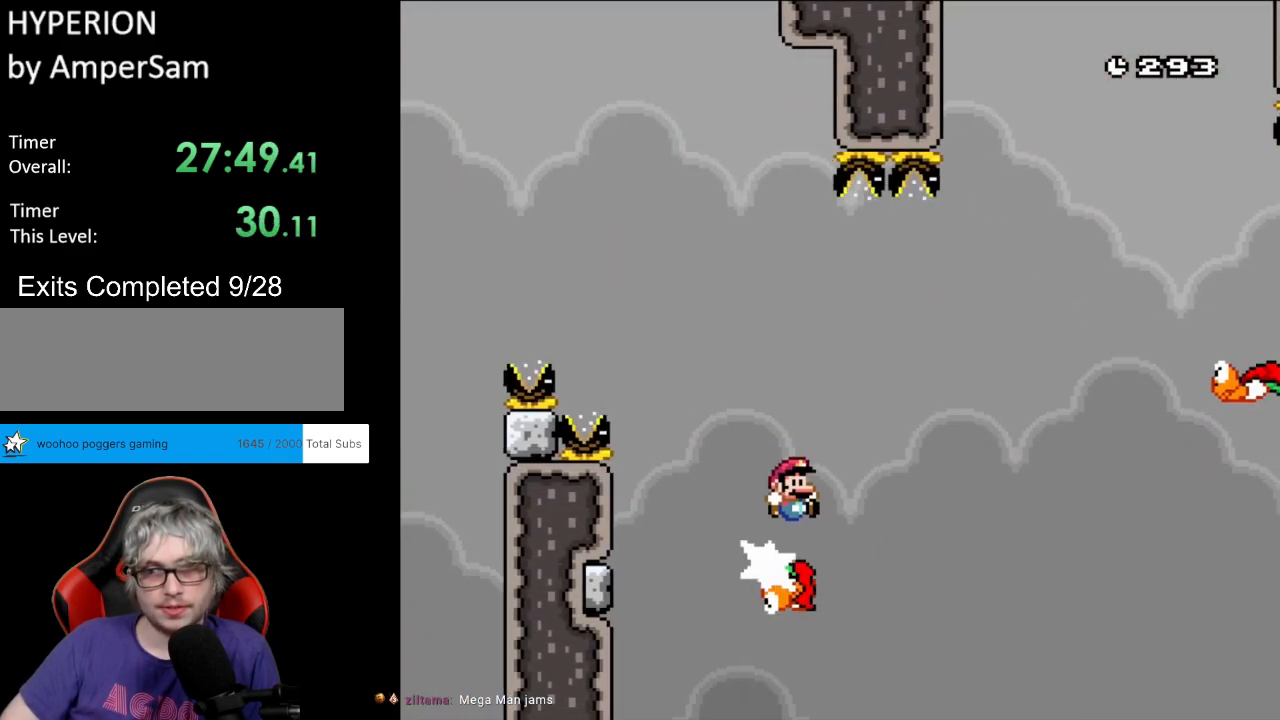
{"buttons": ["Y", "DPAD_LEFT"], "events": [[267, "B", "up"], [450, "DPAD_LEFT", "down"], [450, "DPAD_RIGHT", "up"], [450, "DPAD_UP", "down"], [467, "DPAD_UP", "up"]]}
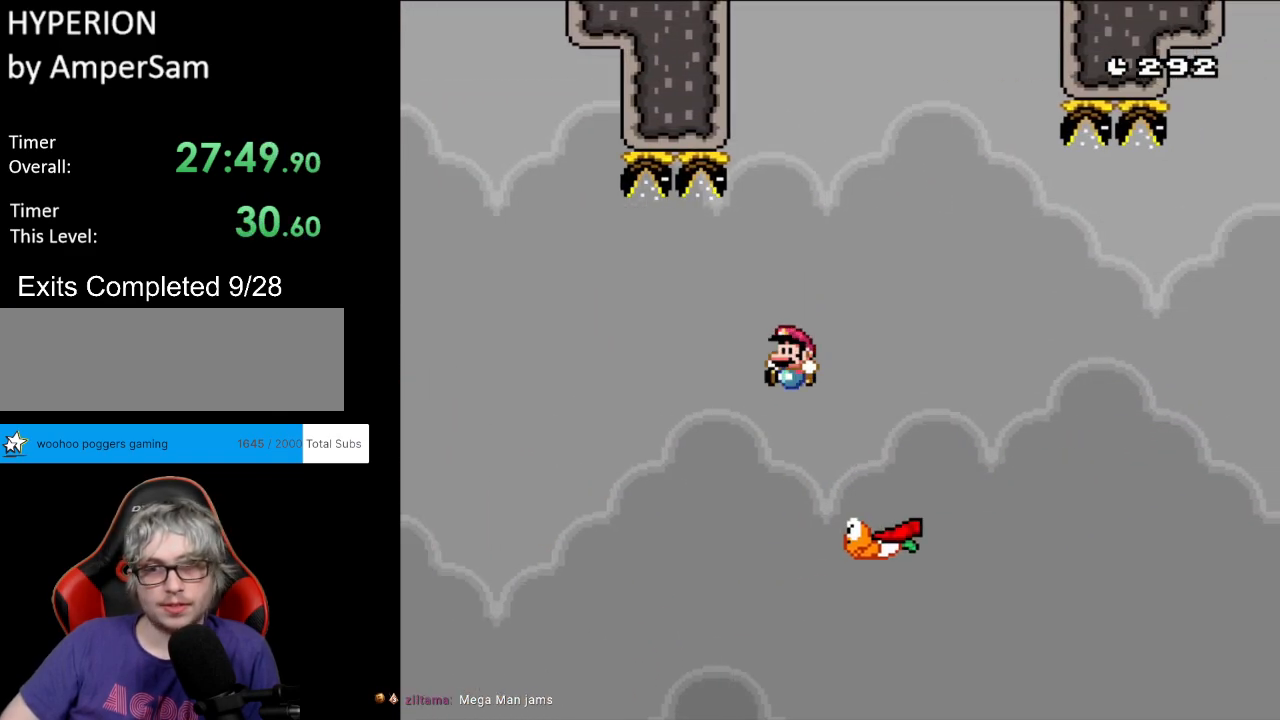
{"buttons": ["Y", "DPAD_RIGHT"], "events": [[50, "DPAD_DOWN", "down"], [50, "DPAD_LEFT", "up"], [67, "DPAD_DOWN", "up"], [67, "DPAD_RIGHT", "down"], [100, "B", "down"], [433, "B", "up"]]}
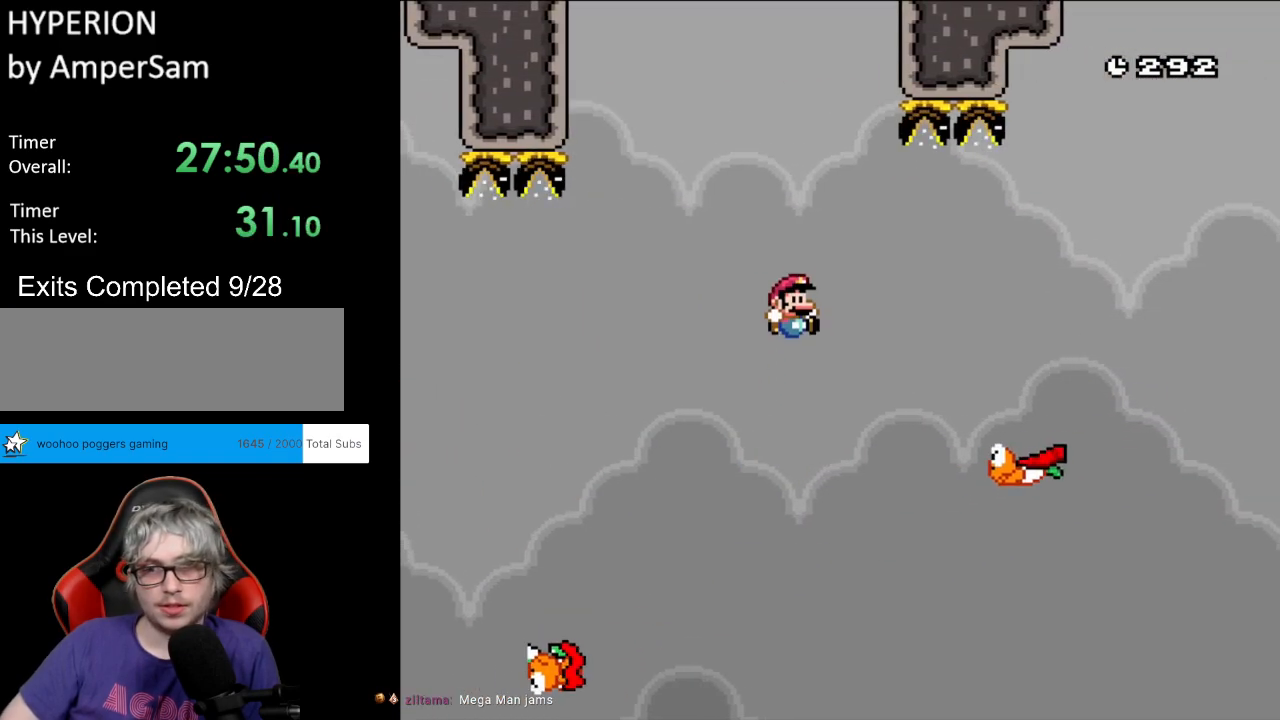
{"buttons": ["B", "Y", "DPAD_RIGHT"], "events": [[133, "DPAD_LEFT", "down"], [133, "DPAD_RIGHT", "up"], [200, "DPAD_UP", "down"], [217, "DPAD_LEFT", "up"], [217, "DPAD_UP", "up"], [233, "DPAD_RIGHT", "down"], [250, "B", "down"]]}
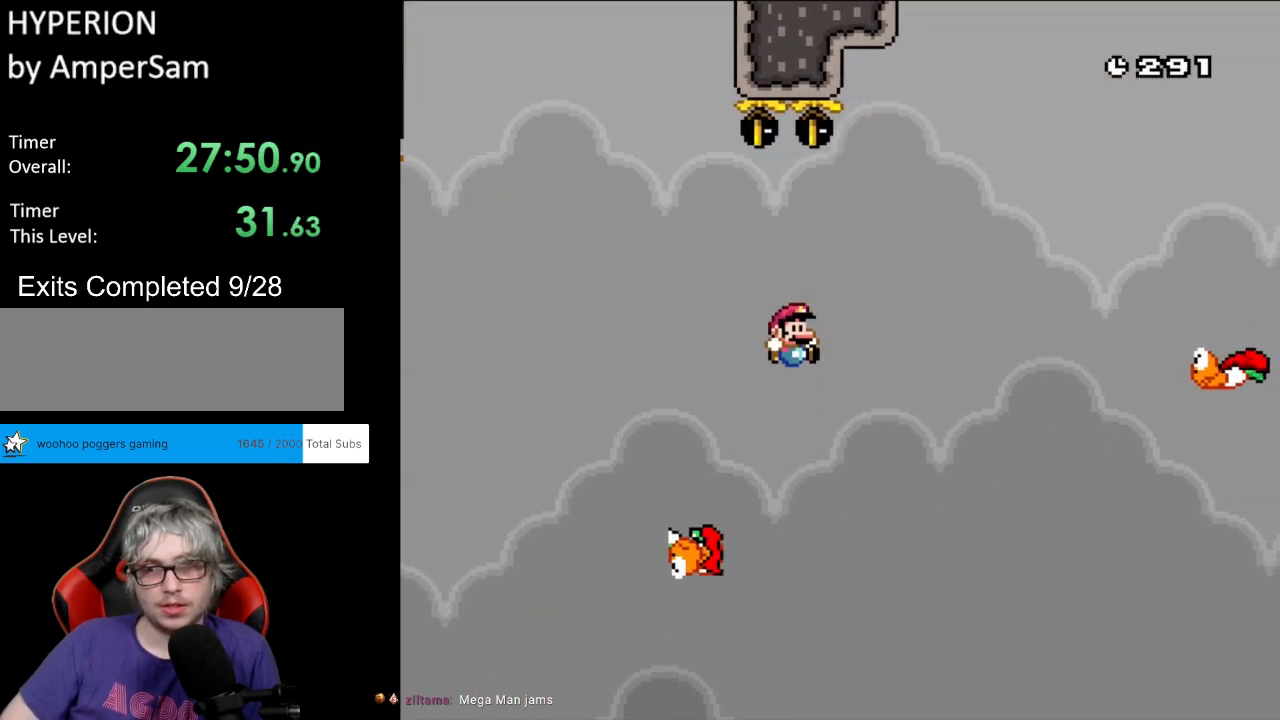
{"buttons": ["Y", "DPAD_LEFT"], "events": [[233, "B", "up"], [417, "DPAD_LEFT", "down"], [417, "DPAD_RIGHT", "up"]]}
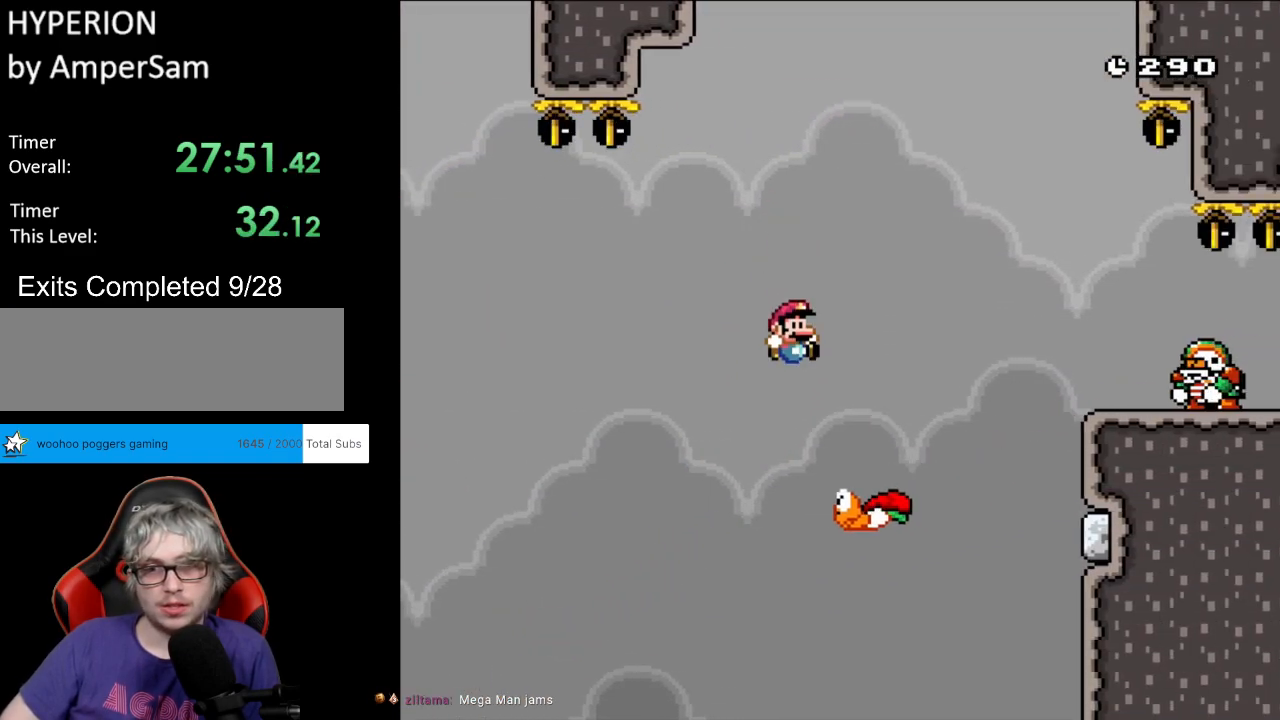
{"buttons": ["B", "Y", "DPAD_RIGHT"], "events": [[33, "DPAD_LEFT", "up"], [33, "DPAD_RIGHT", "down"], [67, "B", "down"]]}
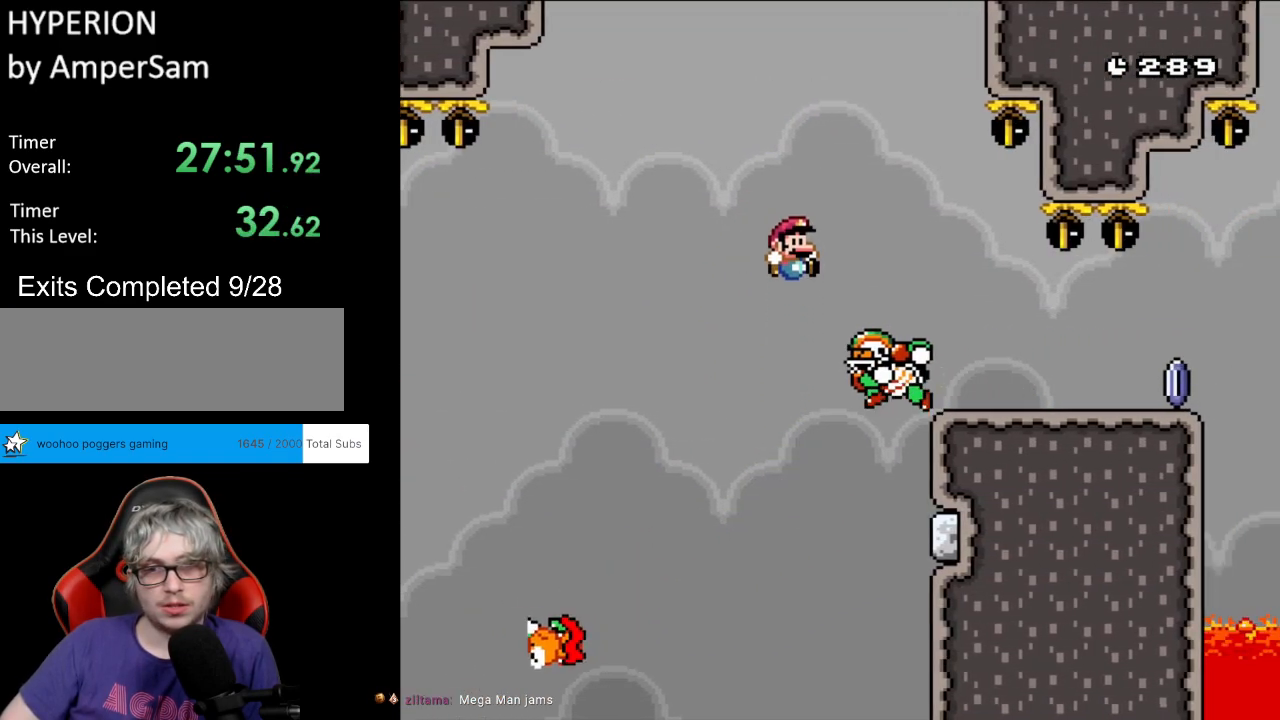
{"buttons": ["X", "DPAD_RIGHT"], "events": [[183, "B", "up"], [300, "X", "down"], [300, "Y", "up"]]}
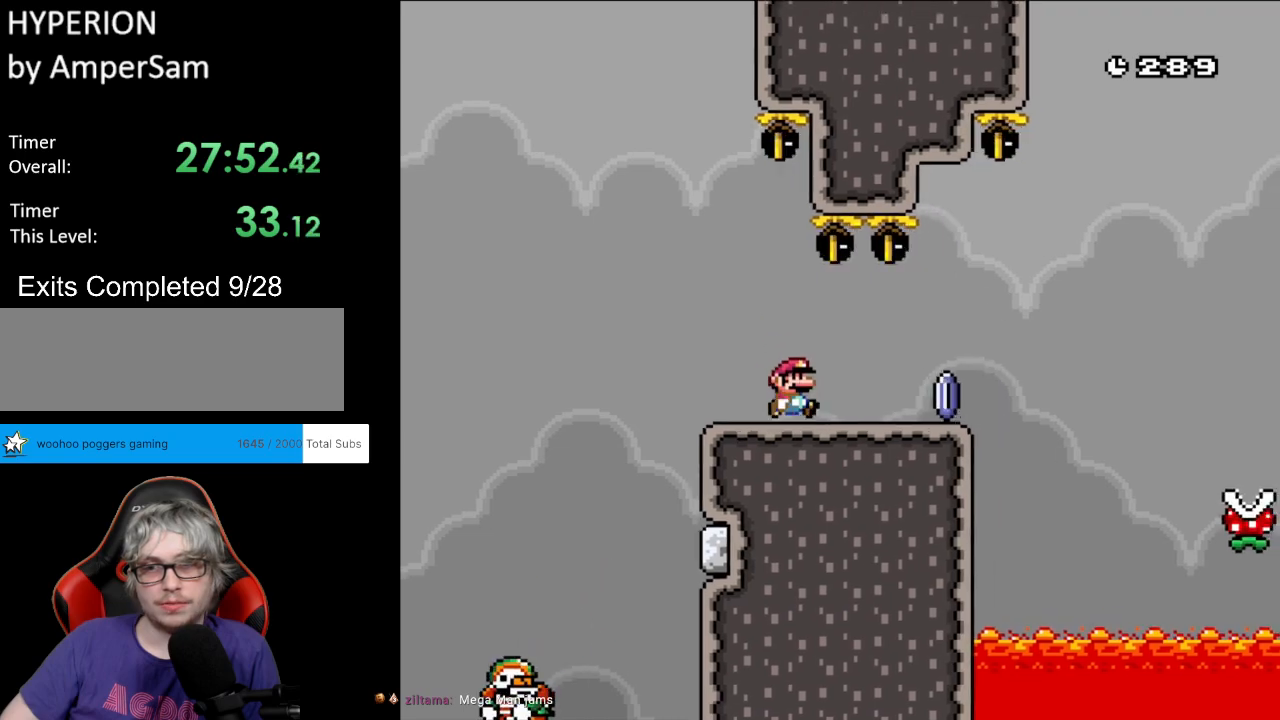
{"buttons": ["A", "X", "DPAD_RIGHT"], "events": [[333, "A", "down"]]}
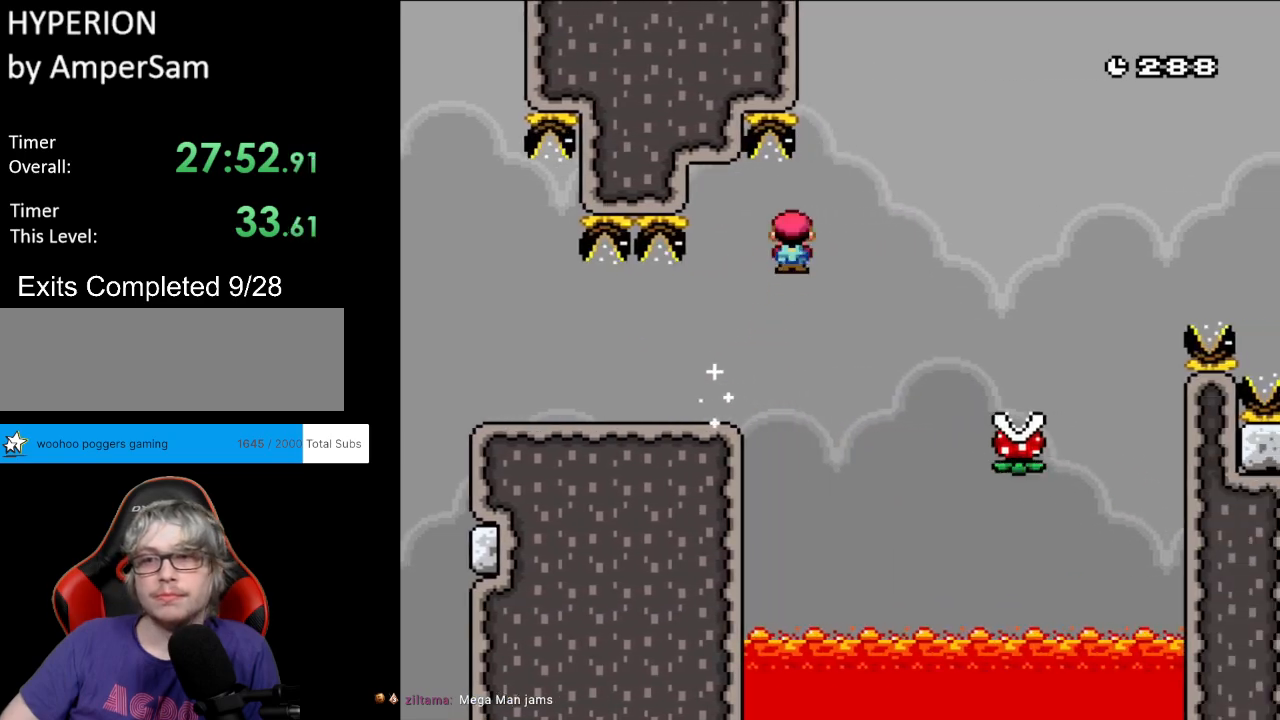
{"buttons": ["A", "X", "DPAD_RIGHT"], "events": [[100, "A", "up"], [367, "A", "down"]]}
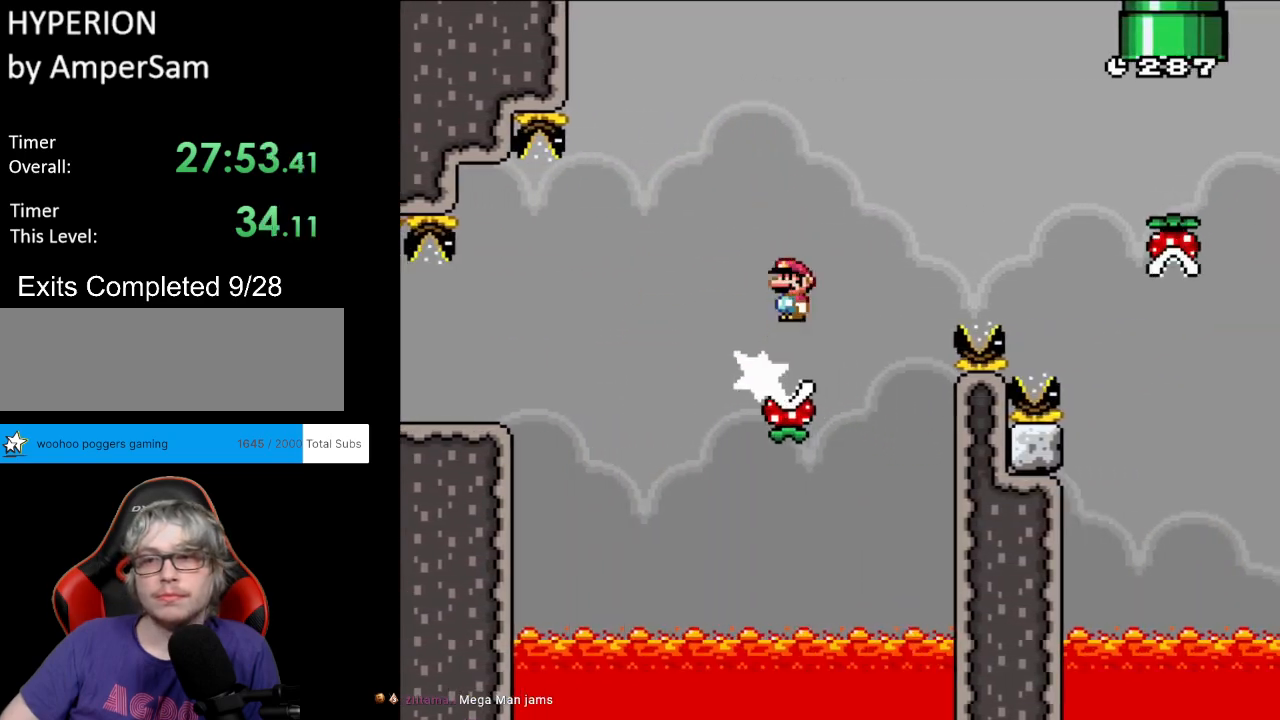
{"buttons": ["A", "X", "DPAD_RIGHT"], "events": [[183, "A", "up"], [250, "A", "down"]]}
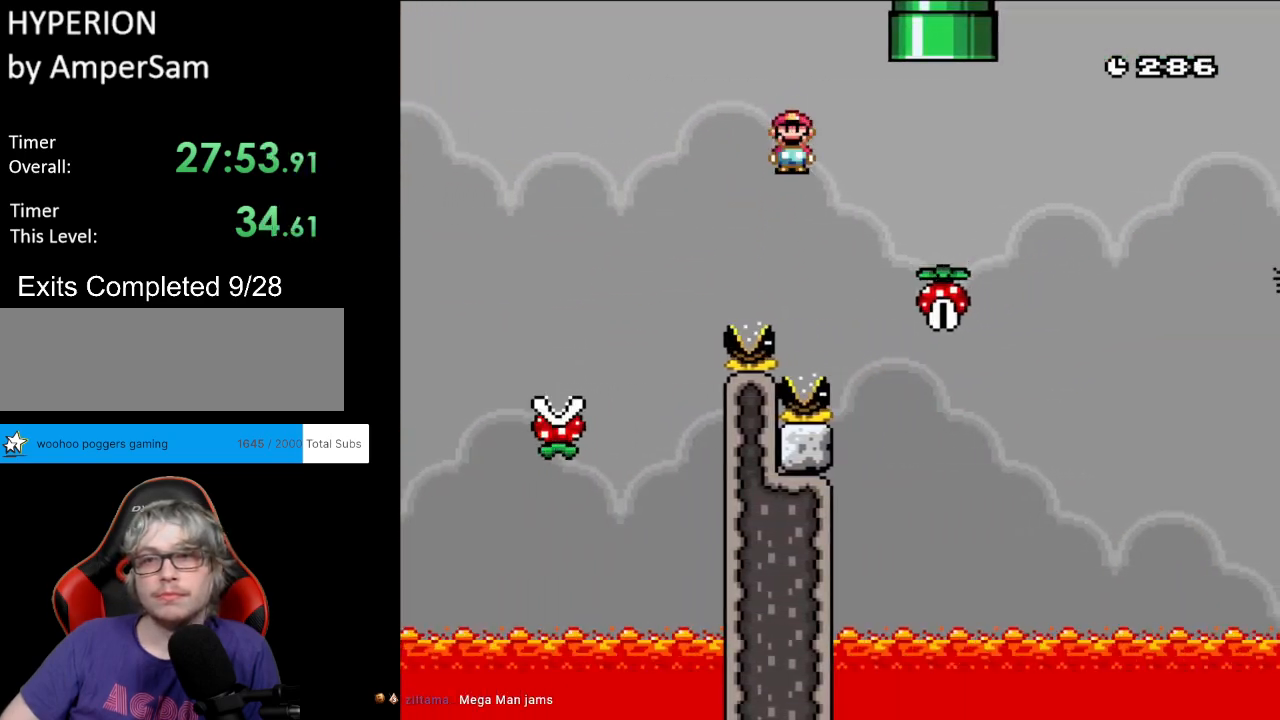
{"buttons": ["A", "X", "DPAD_RIGHT"], "events": []}
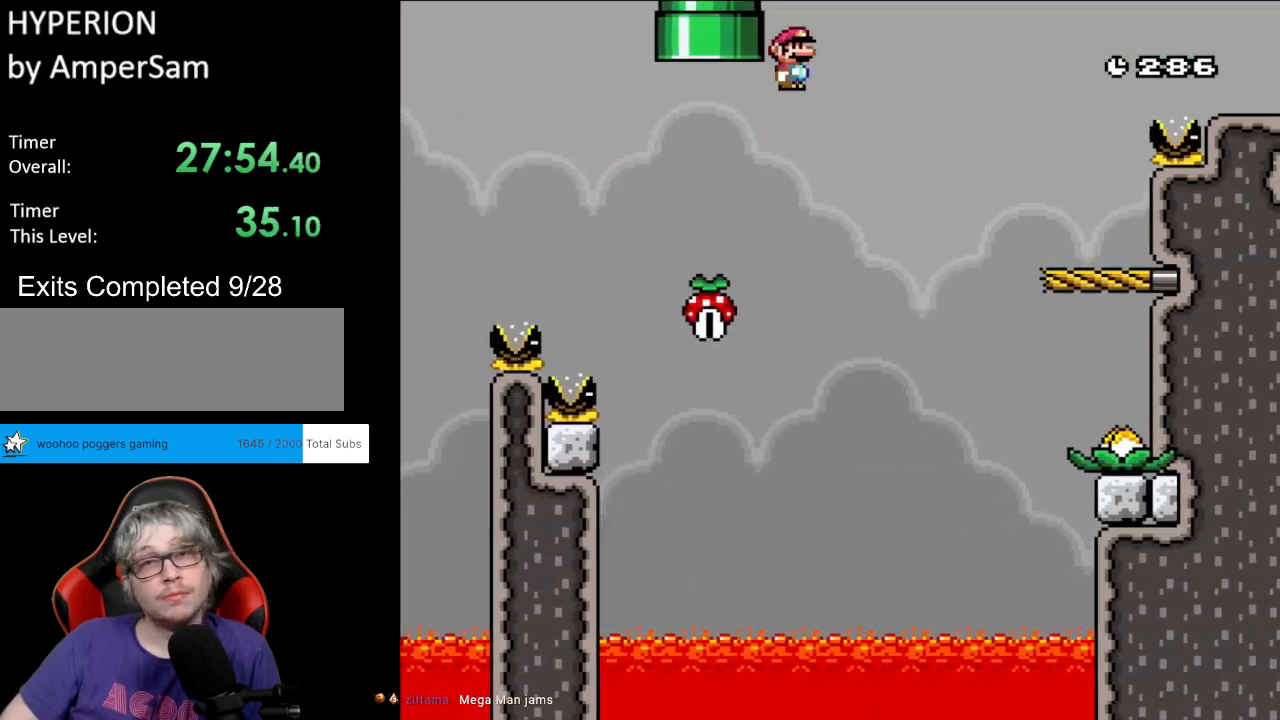
{"buttons": ["Y", "DPAD_RIGHT"], "events": [[300, "A", "up"], [317, "Y", "down"], [350, "X", "up"]]}
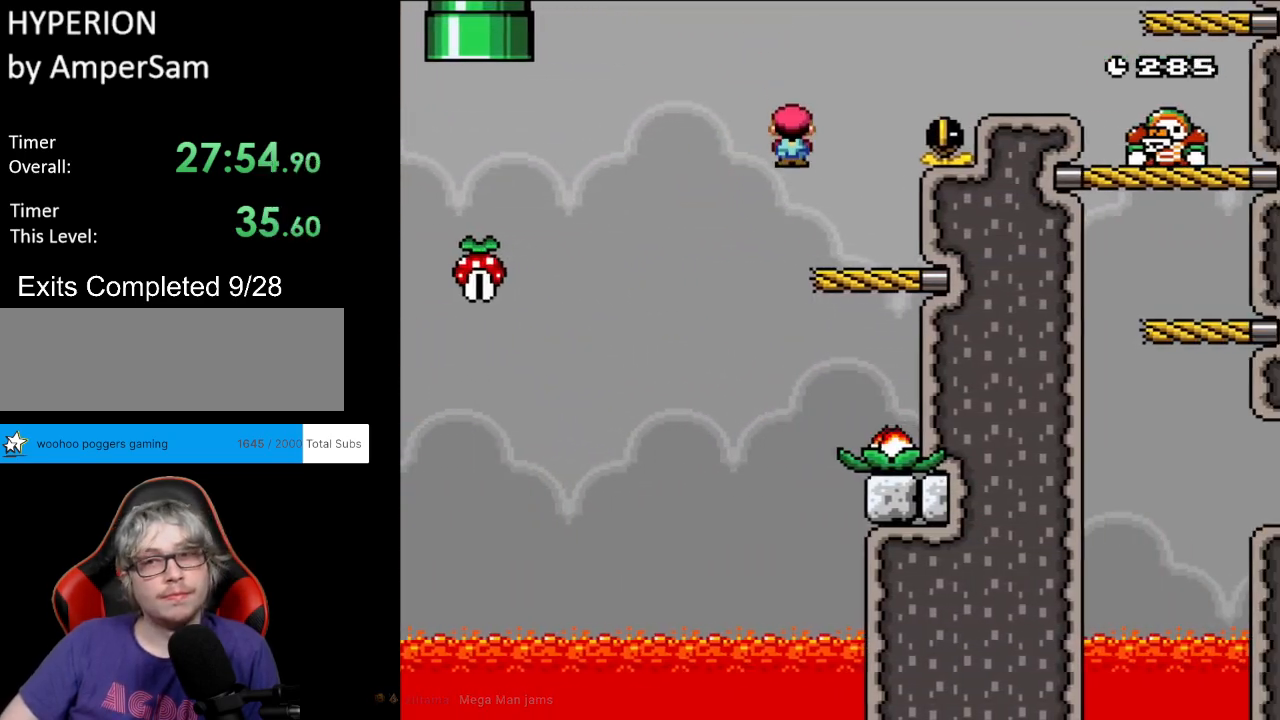
{"buttons": ["B", "Y", "DPAD_RIGHT"], "events": [[17, "DPAD_RIGHT", "up"], [17, "DPAD_UP", "down"], [33, "DPAD_LEFT", "down"], [33, "DPAD_UP", "up"], [100, "DPAD_UP", "down"], [117, "DPAD_LEFT", "up"], [117, "DPAD_RIGHT", "down"], [117, "DPAD_UP", "up"], [200, "B", "down"]]}
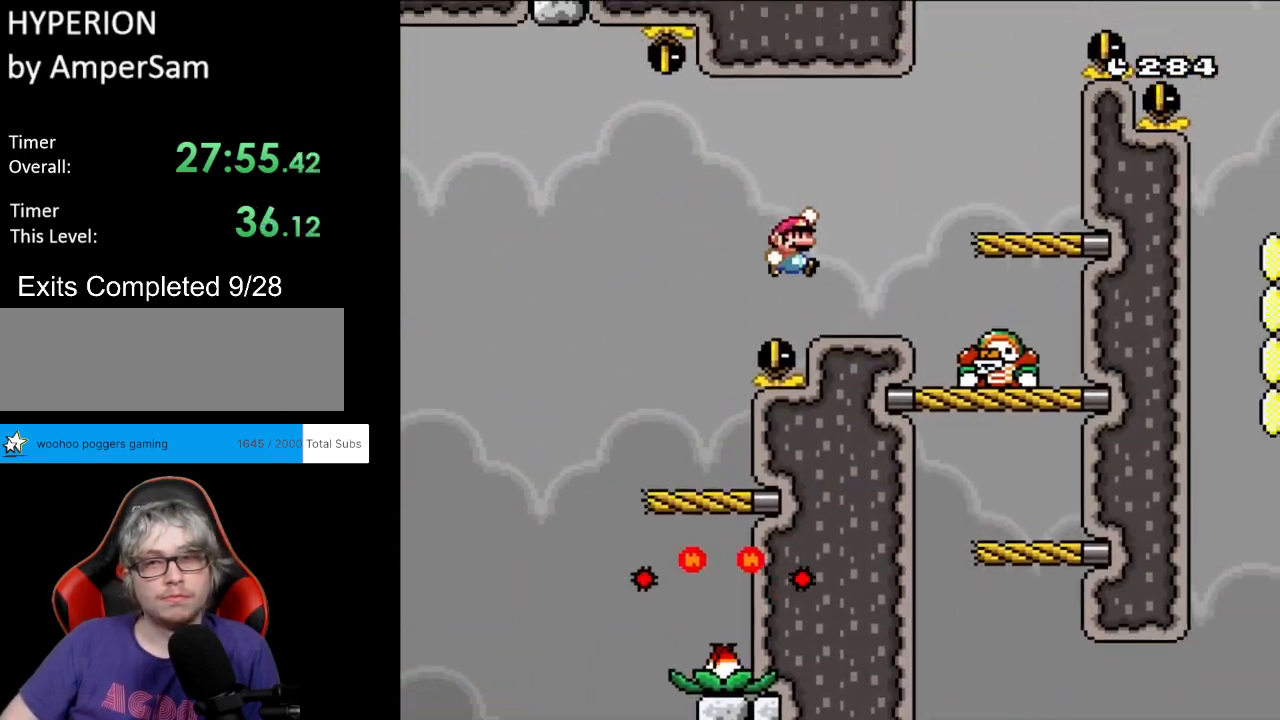
{"buttons": ["B", "Y", "DPAD_RIGHT"], "events": [[83, "B", "up"], [117, "DPAD_RIGHT", "up"], [117, "DPAD_UP", "down"], [133, "DPAD_LEFT", "down"], [150, "DPAD_UP", "up"], [267, "DPAD_UP", "down"], [283, "DPAD_LEFT", "up"], [283, "DPAD_RIGHT", "down"], [283, "DPAD_UP", "up"], [450, "B", "down"]]}
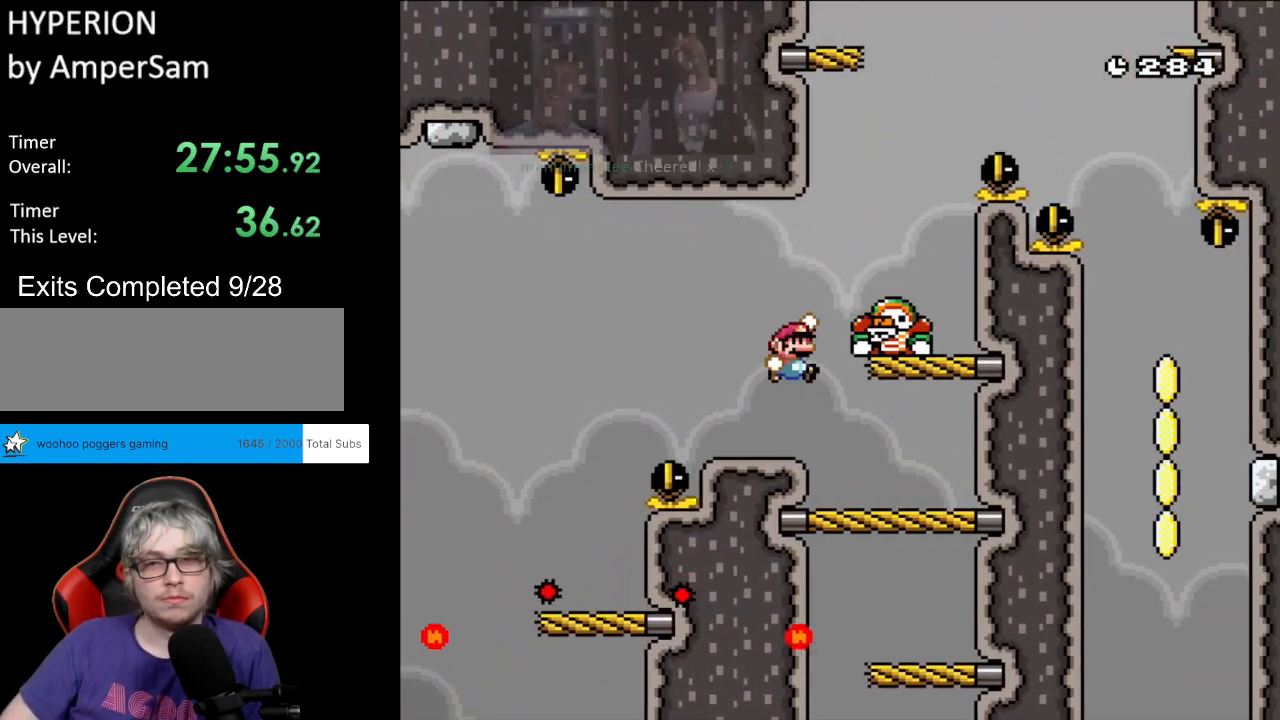
{"buttons": ["B", "Y", "DPAD_RIGHT"], "events": [[33, "DPAD_RIGHT", "up"], [33, "DPAD_UP", "down"], [50, "DPAD_LEFT", "down"], [100, "DPAD_LEFT", "up"], [117, "DPAD_RIGHT", "down"], [133, "DPAD_UP", "up"], [400, "DPAD_RIGHT", "up"], [400, "DPAD_UP", "down"], [417, "DPAD_LEFT", "down"], [450, "DPAD_UP", "up"], [467, "DPAD_UP", "down"], [500, "DPAD_LEFT", "up"], [500, "DPAD_RIGHT", "down"], [500, "DPAD_UP", "up"]]}
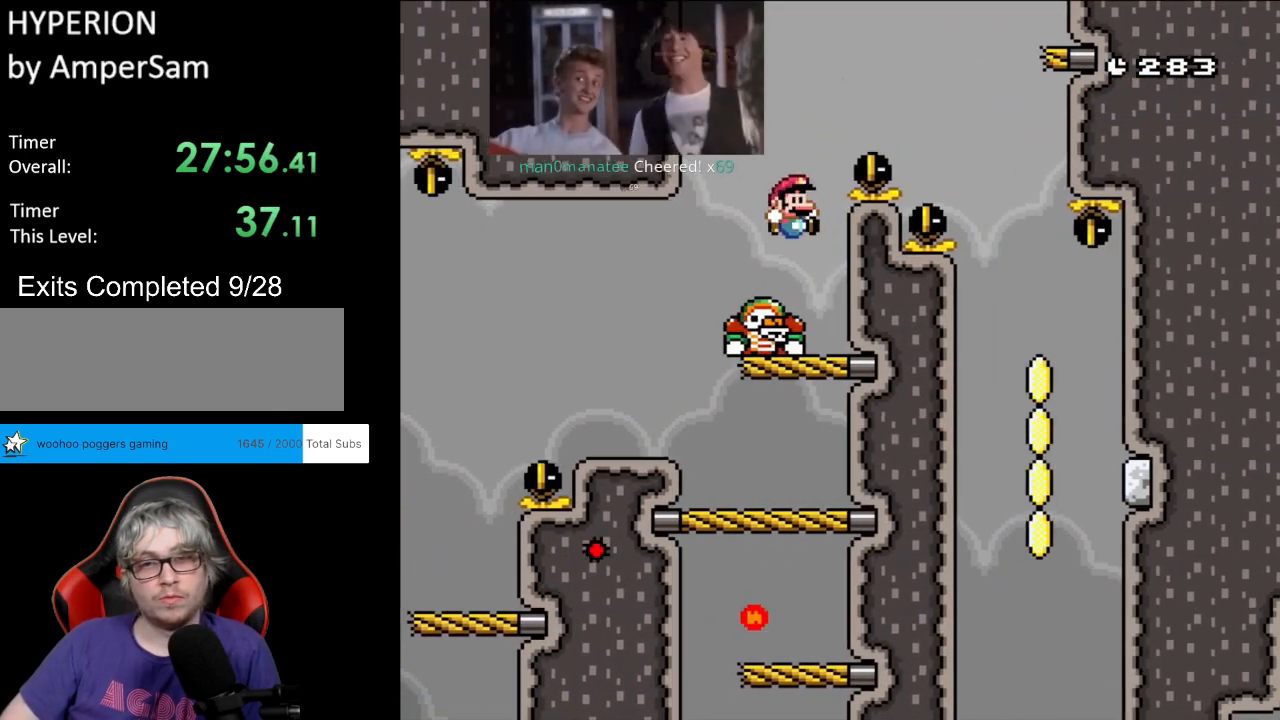
{"buttons": ["B", "Y", "DPAD_RIGHT"], "events": [[50, "DPAD_RIGHT", "up"], [67, "DPAD_LEFT", "down"], [67, "DPAD_UP", "down"], [117, "DPAD_UP", "up"], [317, "DPAD_UP", "down"], [333, "DPAD_LEFT", "up"], [333, "DPAD_UP", "up"], [350, "DPAD_RIGHT", "down"]]}